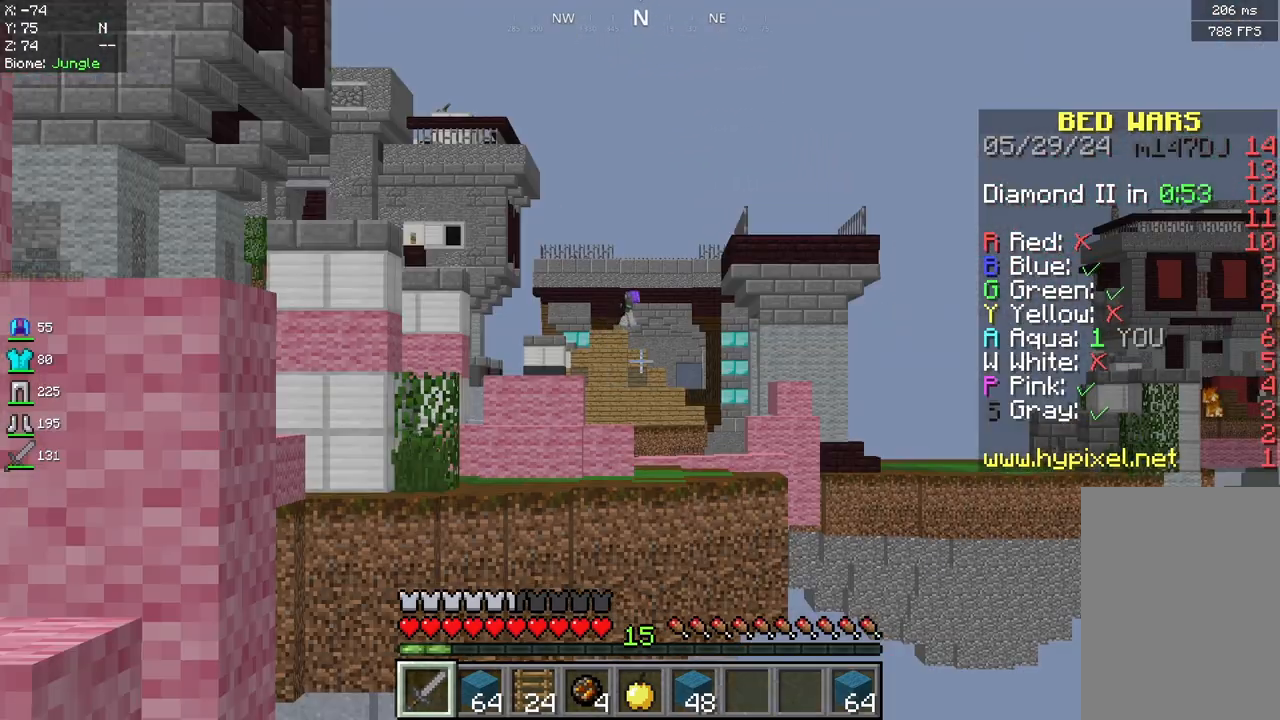
Gameplay with keyboard and mouse; each line is a JSON object with the keys and mouse buttons held at the frame after it. "events" lists presses ("down") and releases ("up") of "a", "d", "s", "space", "w", "mouse_left" and "mouse_right" between this image and that frame as [ms after this image, input, new state], when the widget could be followed in between. "mouse_left", "mouse_right" = the "left", "right" buttons of the "mouse" list. No other keys are recorded. Fast repeated clicks can show as one long hold. Mouse movement is not recorded.
{"keys": ["s"], "mouse": [], "events": [[458, "s", "down"]]}
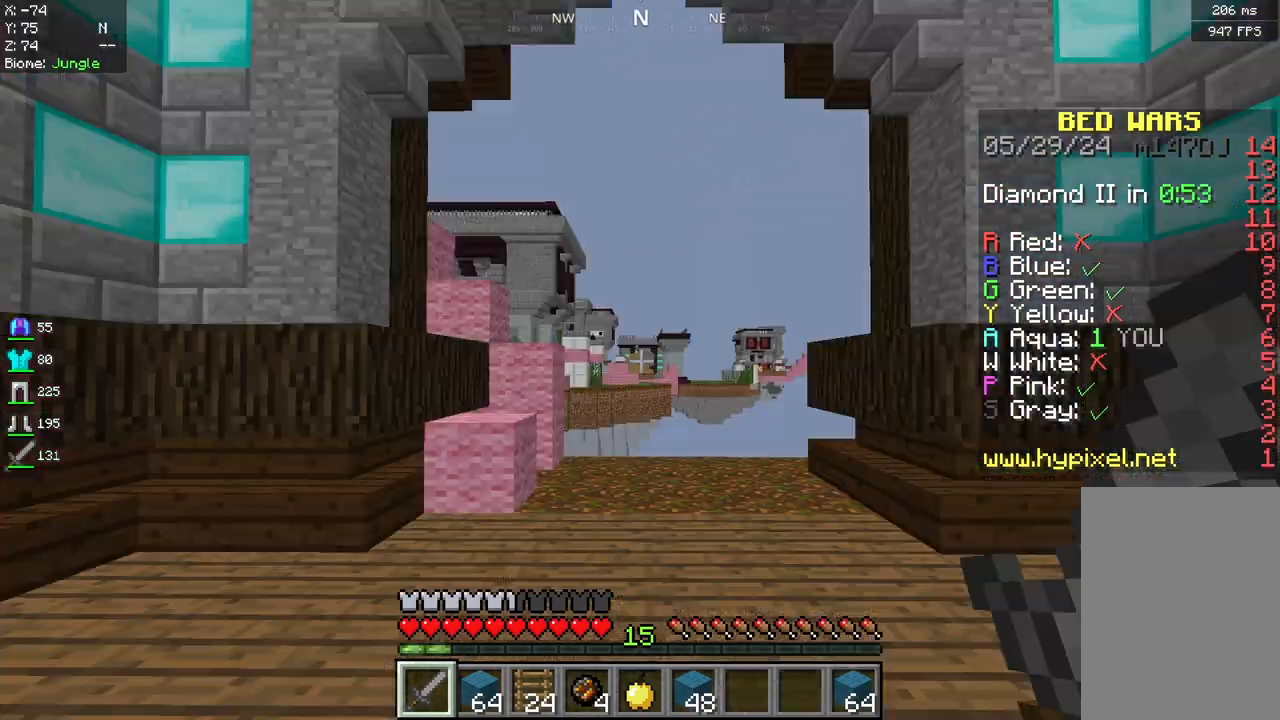
{"keys": ["w"], "mouse": [], "events": [[417, "s", "up"], [500, "w", "down"]]}
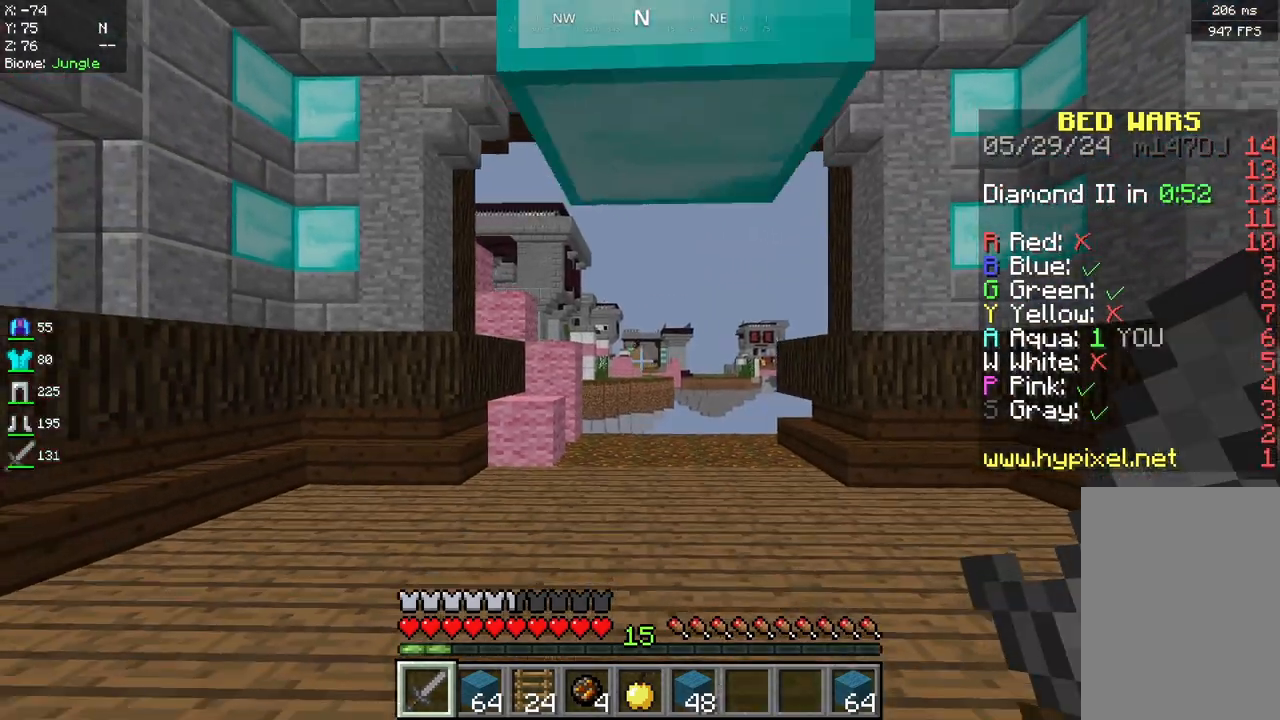
{"keys": ["w"], "mouse": [], "events": []}
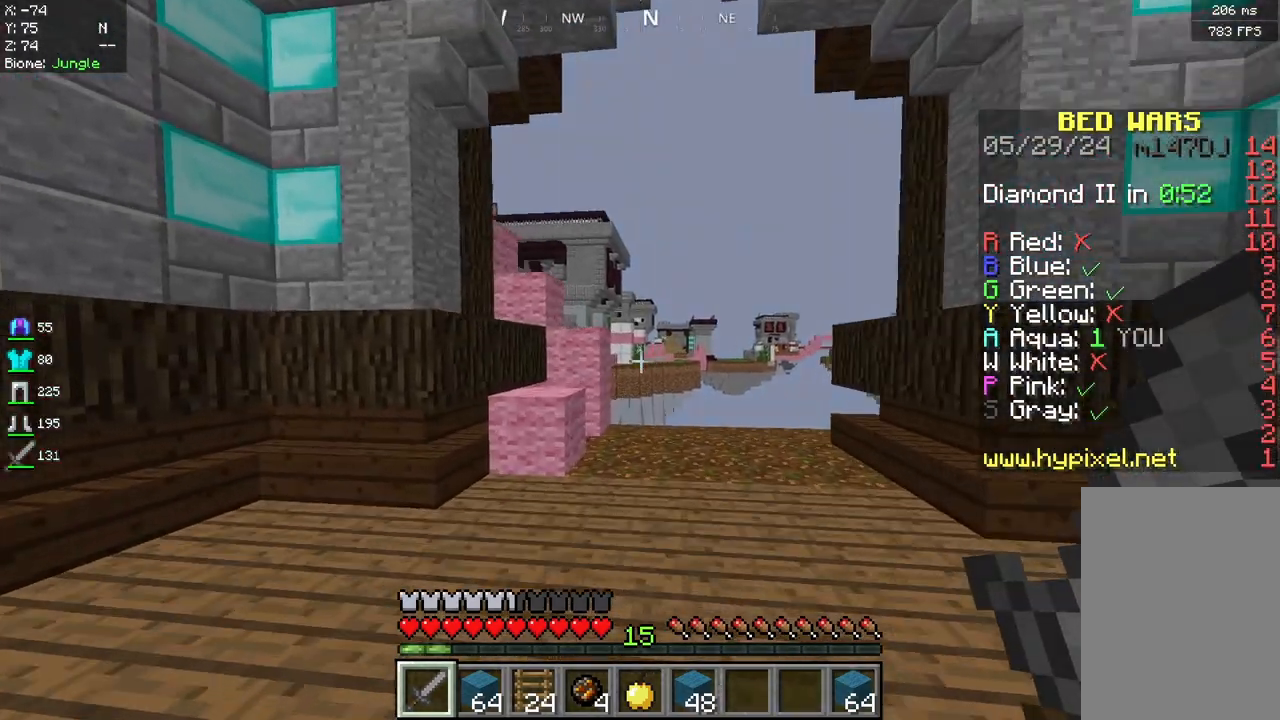
{"keys": ["space", "w"], "mouse": [], "events": [[375, "space", "down"]]}
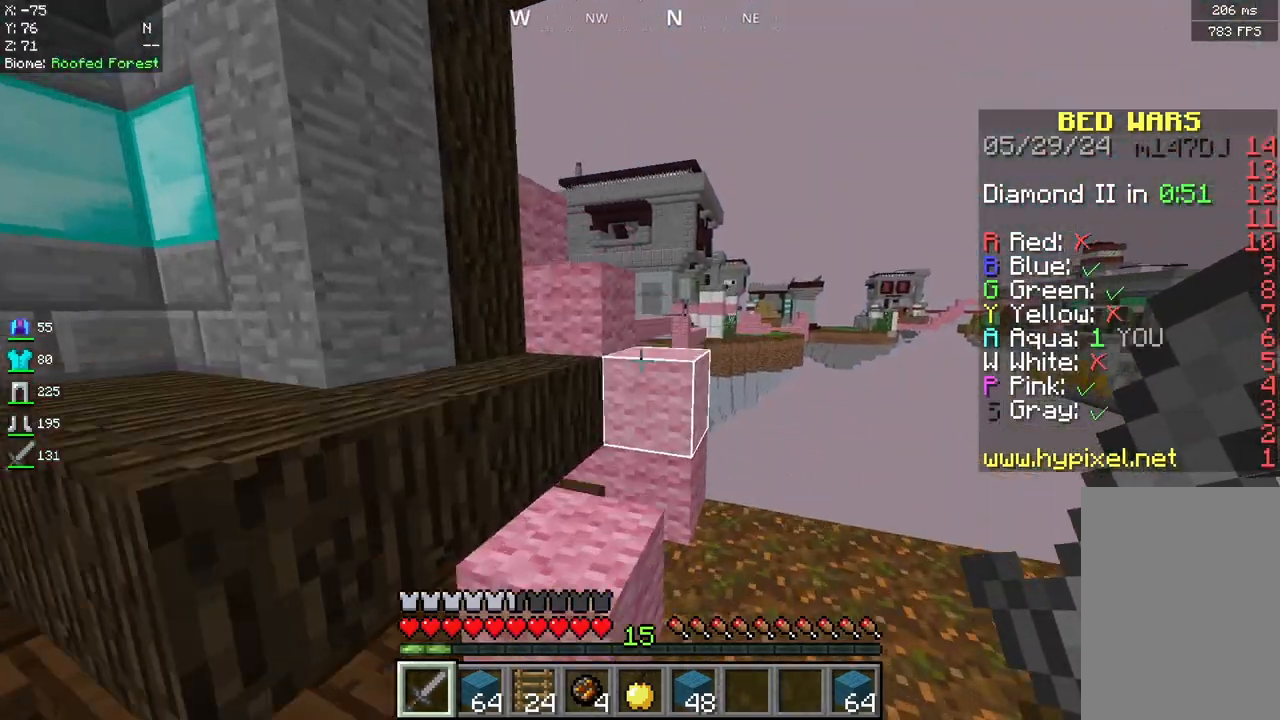
{"keys": ["space", "w"], "mouse": [], "events": [[42, "space", "up"], [167, "w", "up"], [375, "w", "down"], [417, "space", "down"]]}
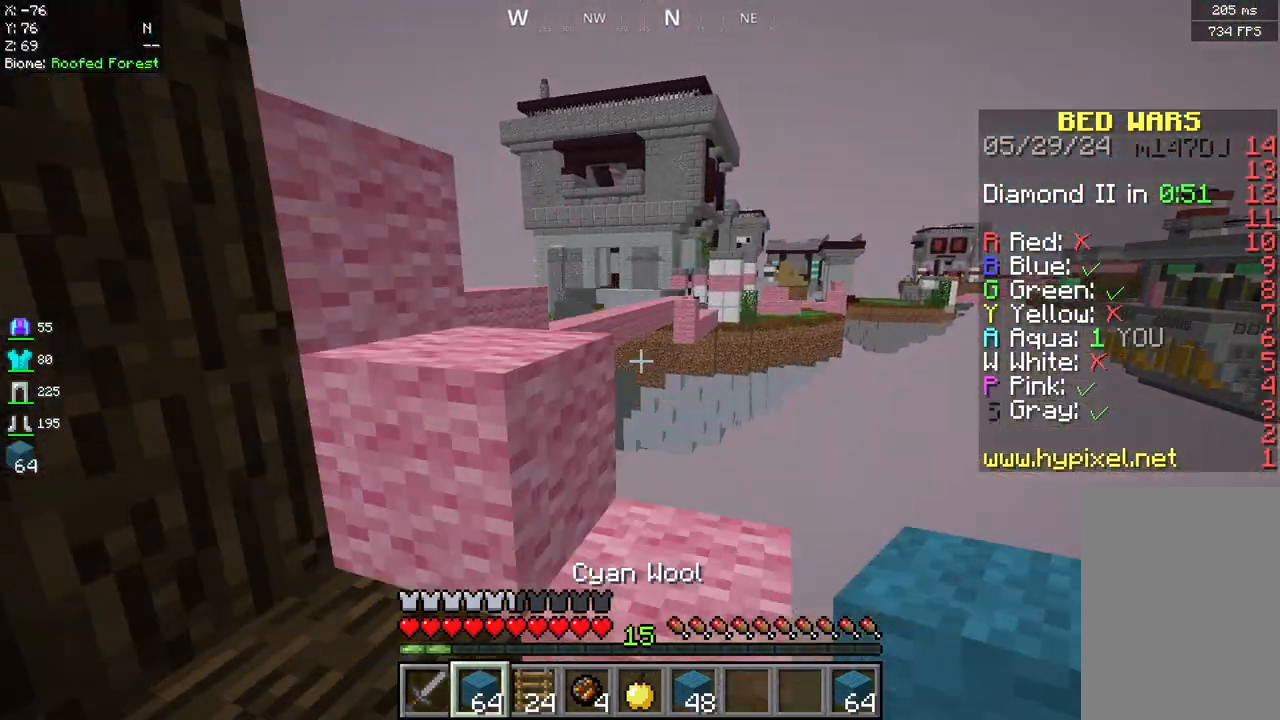
{"keys": ["w"], "mouse": [], "events": [[125, "space", "up"]]}
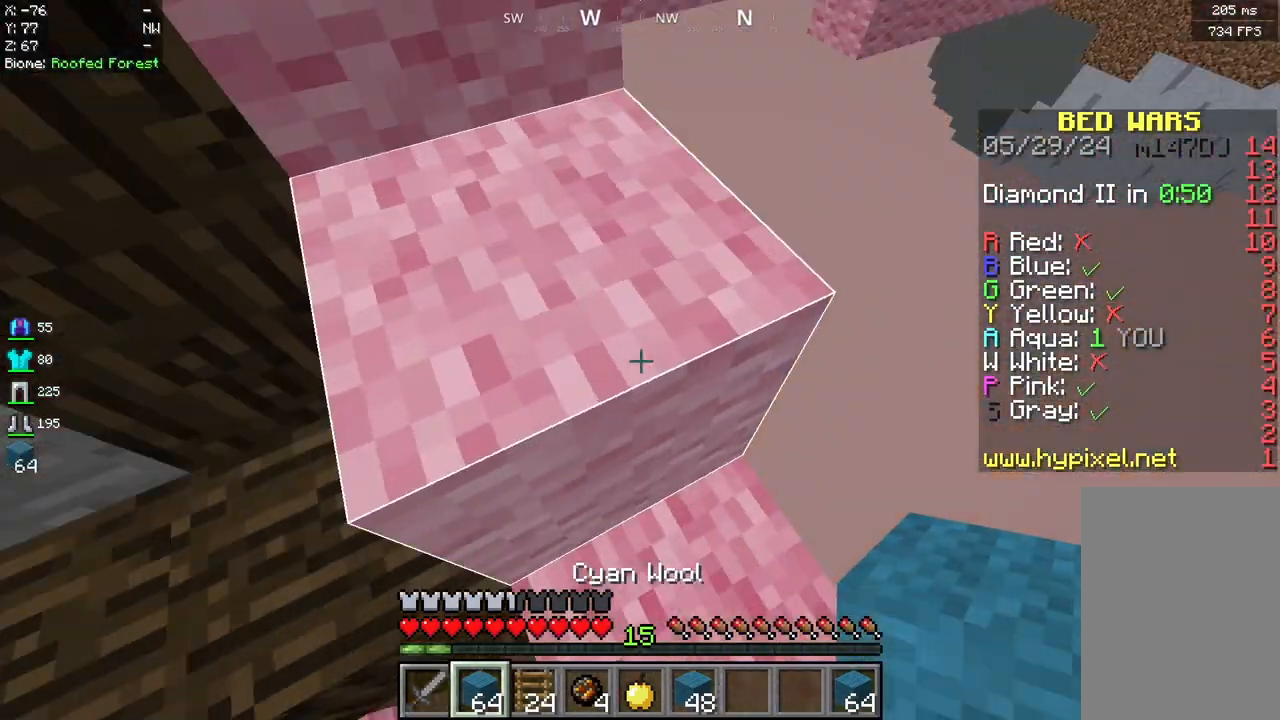
{"keys": ["space", "w"], "mouse": [], "events": [[375, "space", "down"]]}
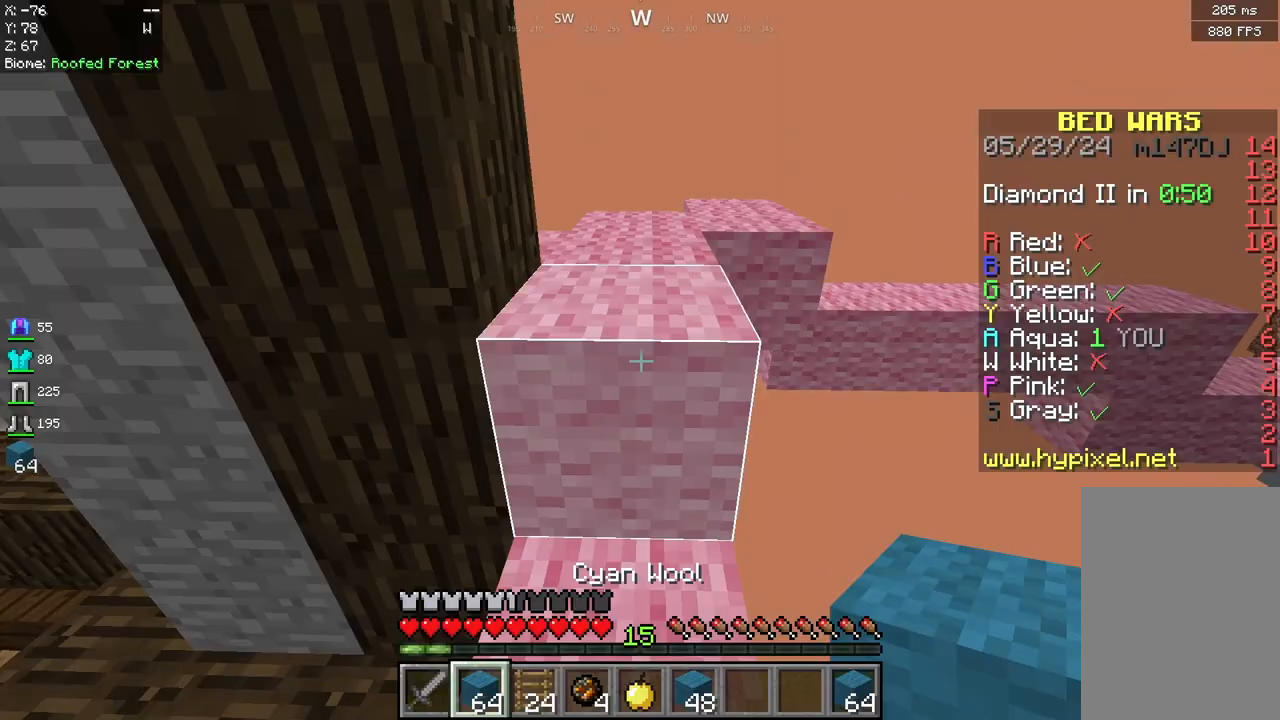
{"keys": ["w"], "mouse": [], "events": [[42, "space", "up"], [333, "space", "down"], [500, "space", "up"]]}
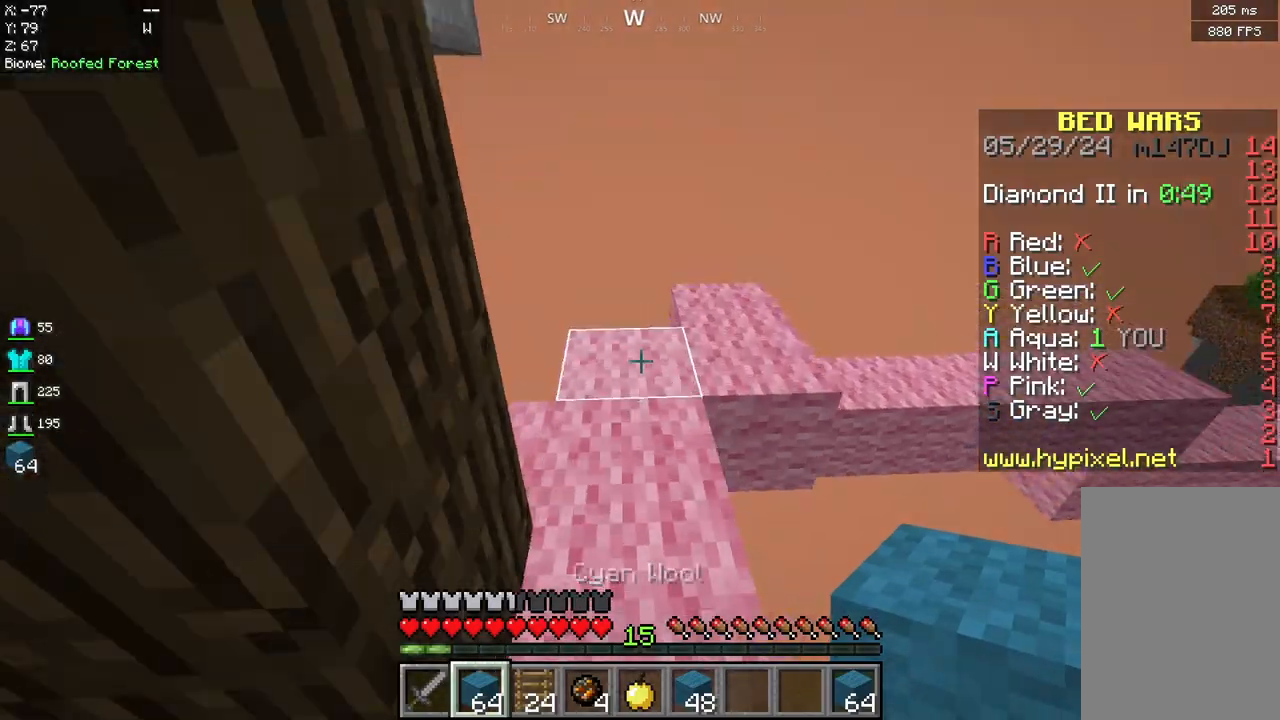
{"keys": [], "mouse": [], "events": [[375, "w", "up"]]}
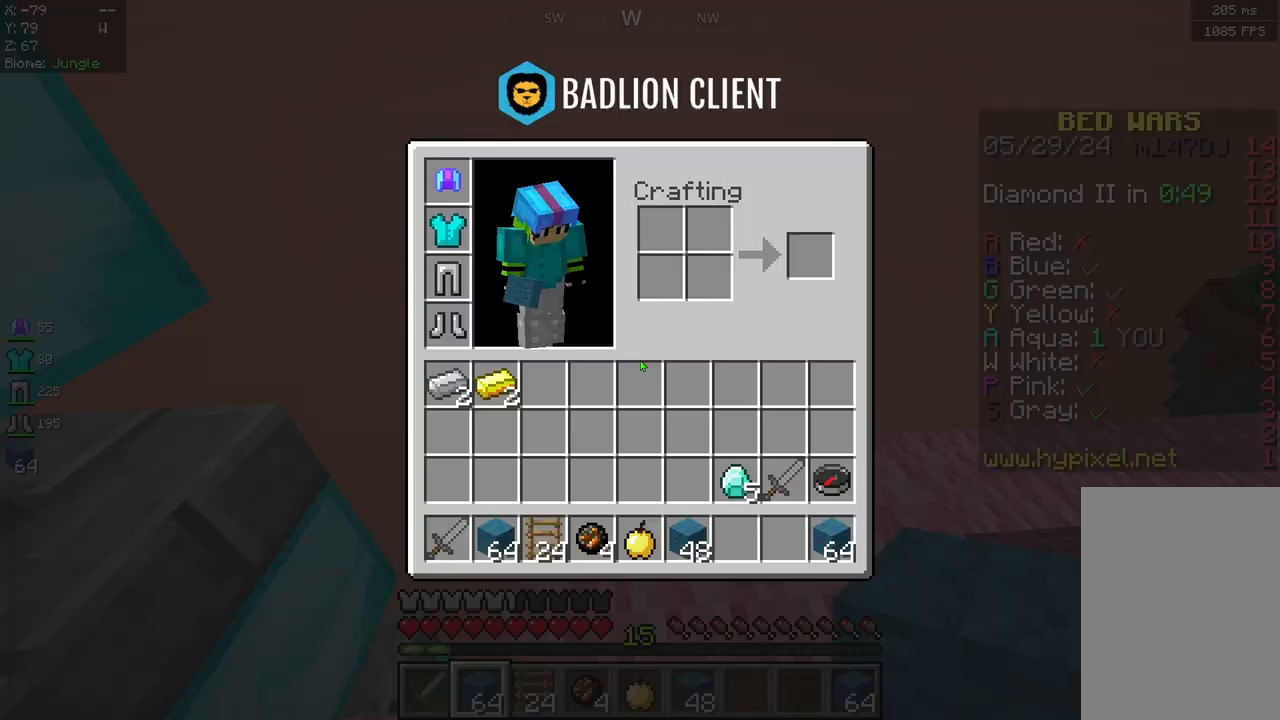
{"keys": [], "mouse": [], "events": []}
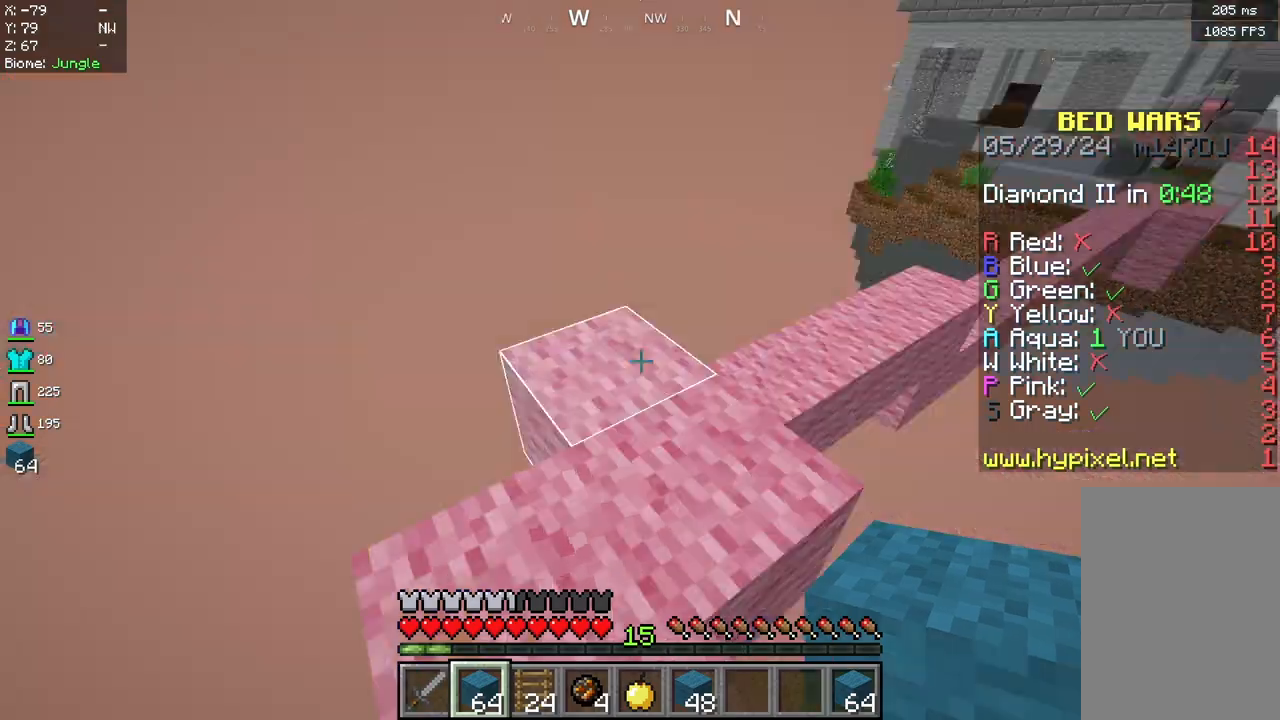
{"keys": ["w"], "mouse": [], "events": [[417, "w", "down"]]}
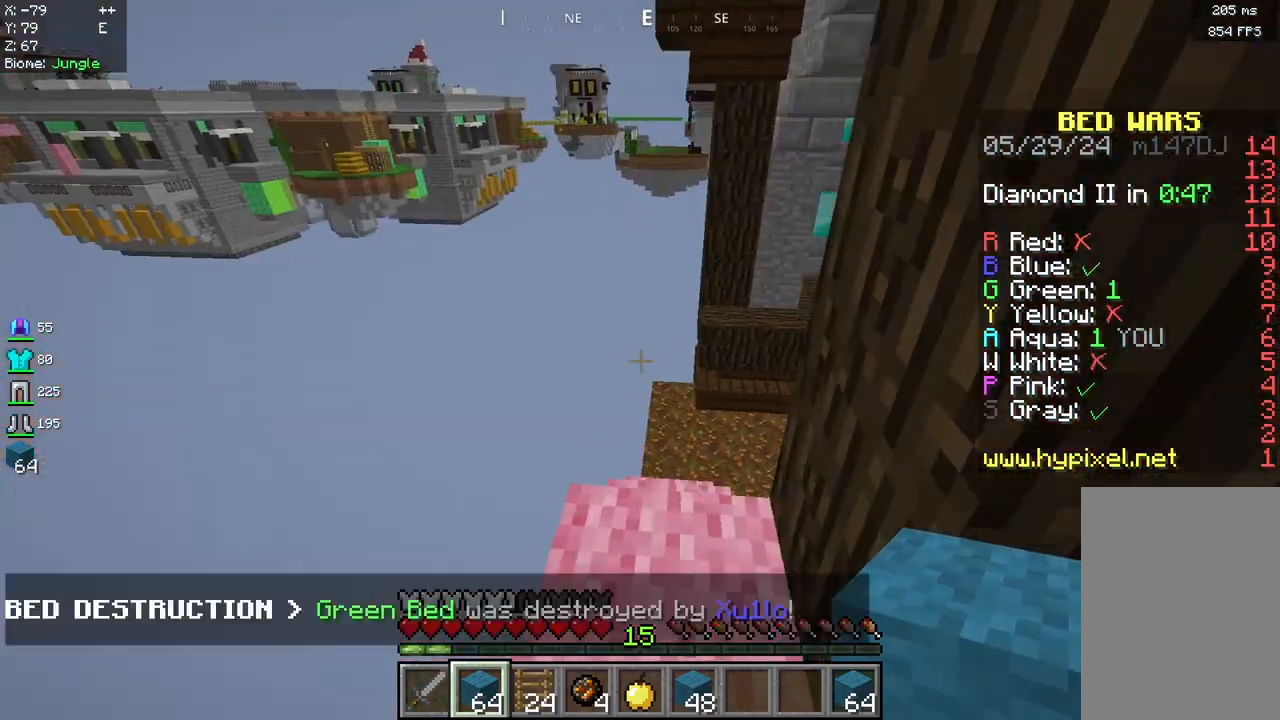
{"keys": [], "mouse": [], "events": [[333, "a", "down"], [375, "w", "up"], [500, "a", "up"]]}
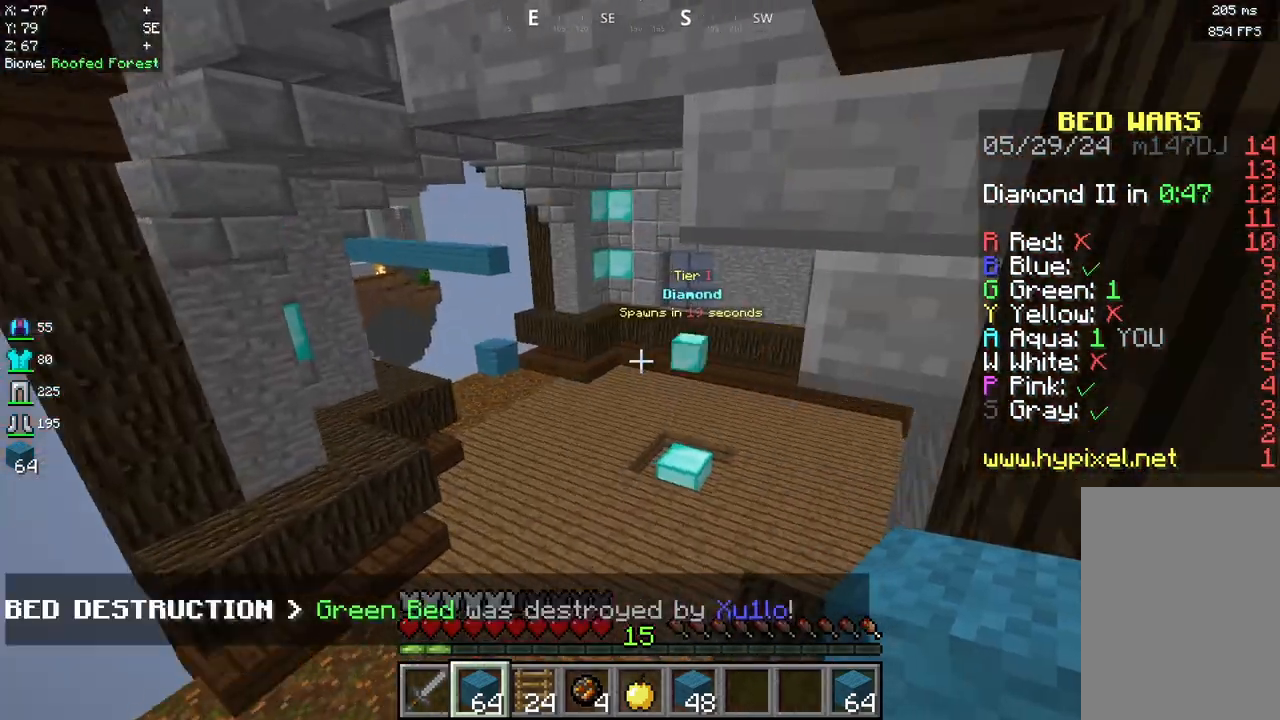
{"keys": ["w"], "mouse": [], "events": [[500, "w", "down"]]}
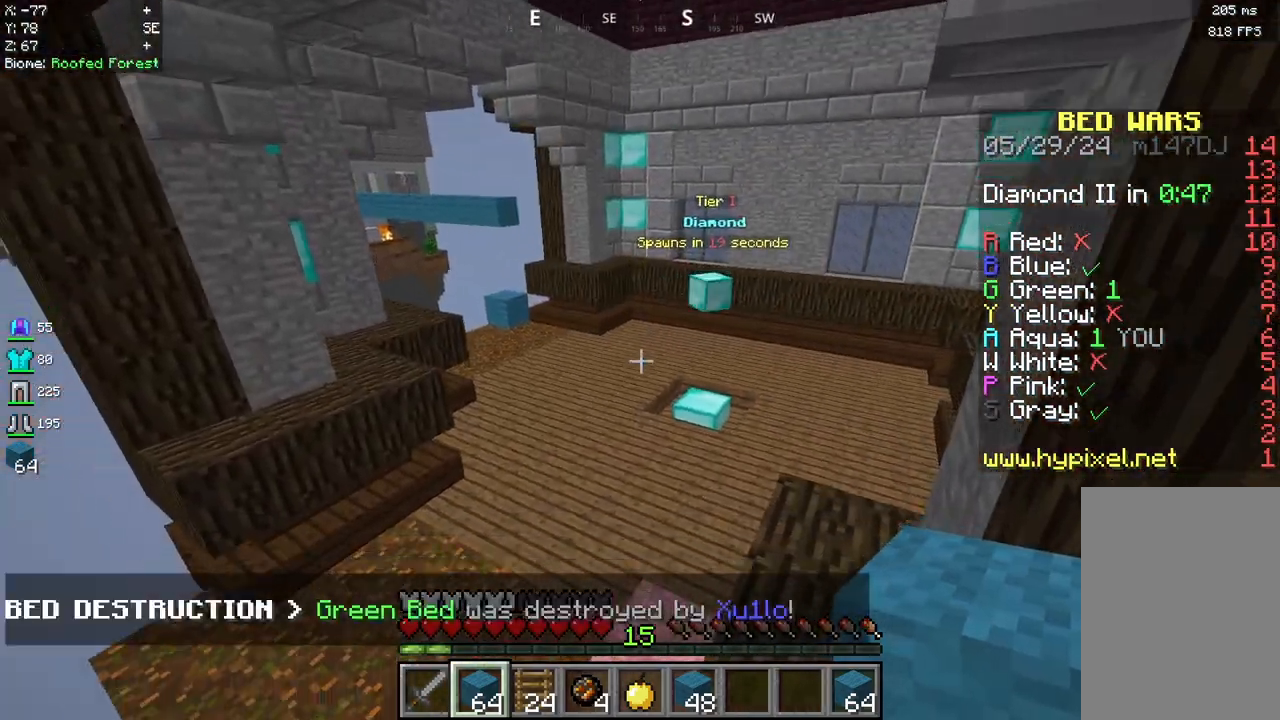
{"keys": ["w"], "mouse": [], "events": []}
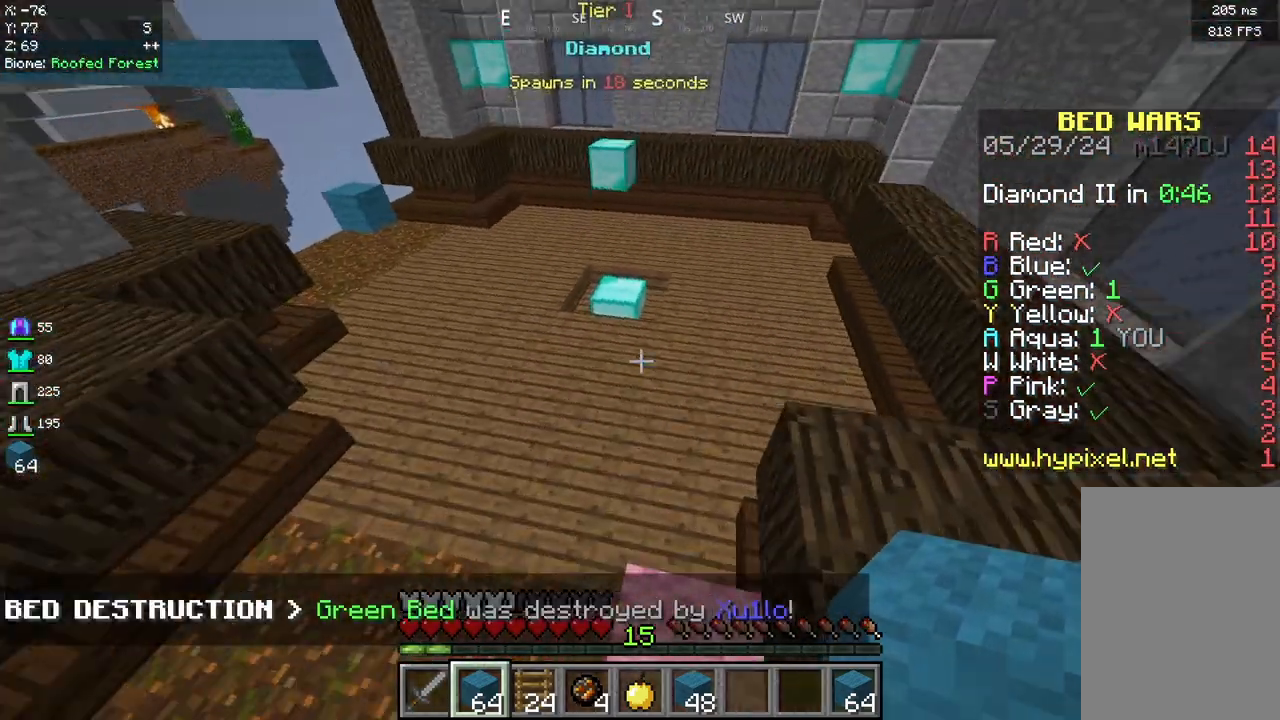
{"keys": ["w"], "mouse": [], "events": []}
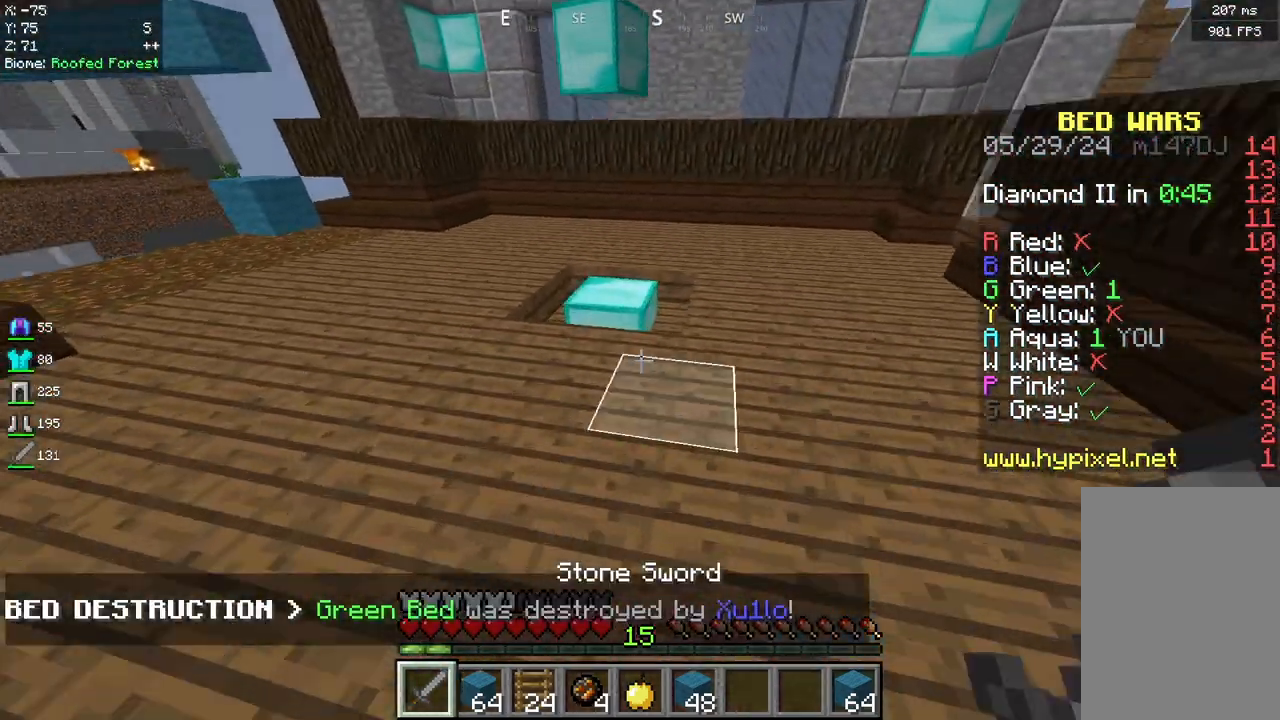
{"keys": ["d", "w"], "mouse": [], "events": [[250, "d", "down"]]}
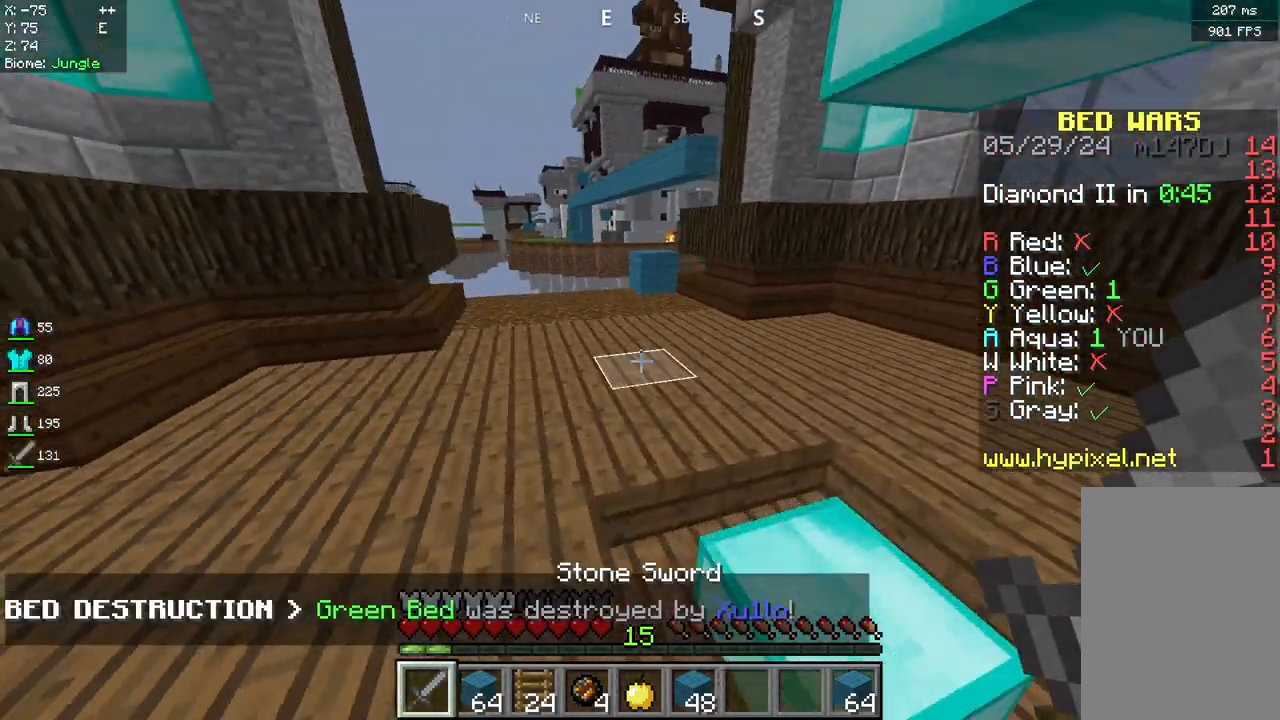
{"keys": [], "mouse": ["left", "right"], "events": [[167, "mouse_left", "down"], [167, "mouse_right", "down"], [208, "w", "up"], [250, "d", "up"]]}
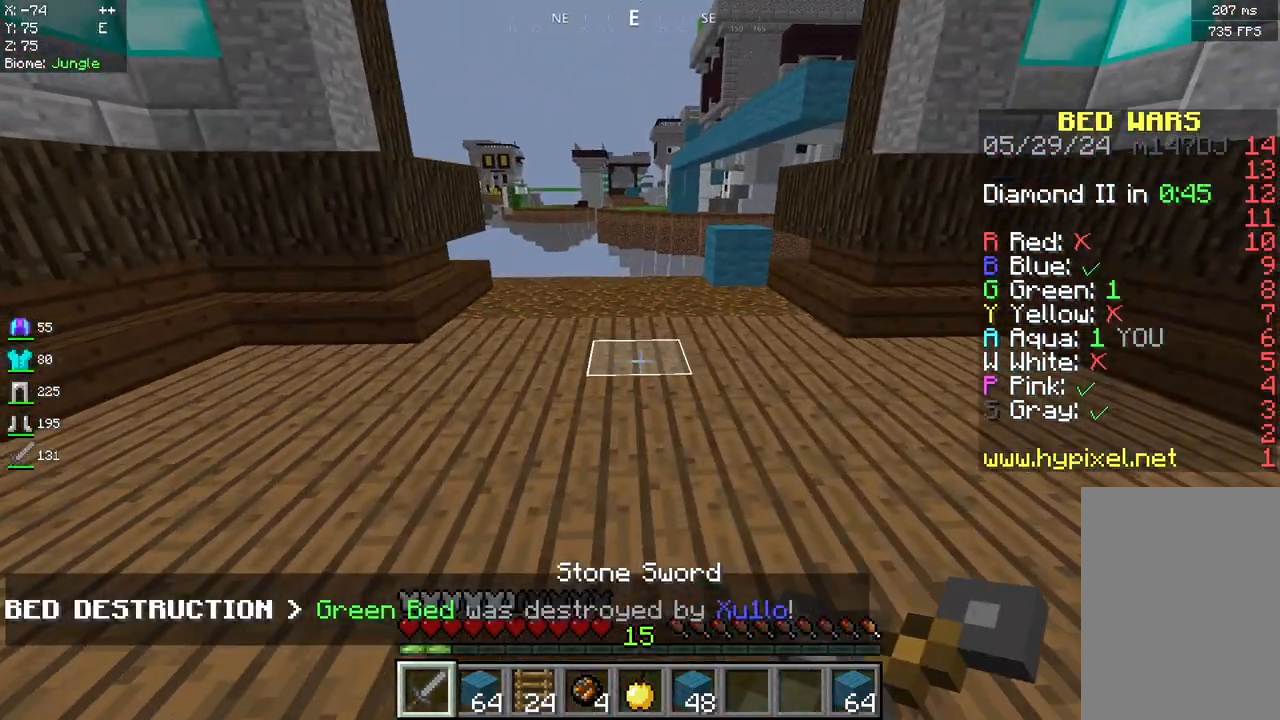
{"keys": [], "mouse": ["left", "right"], "events": []}
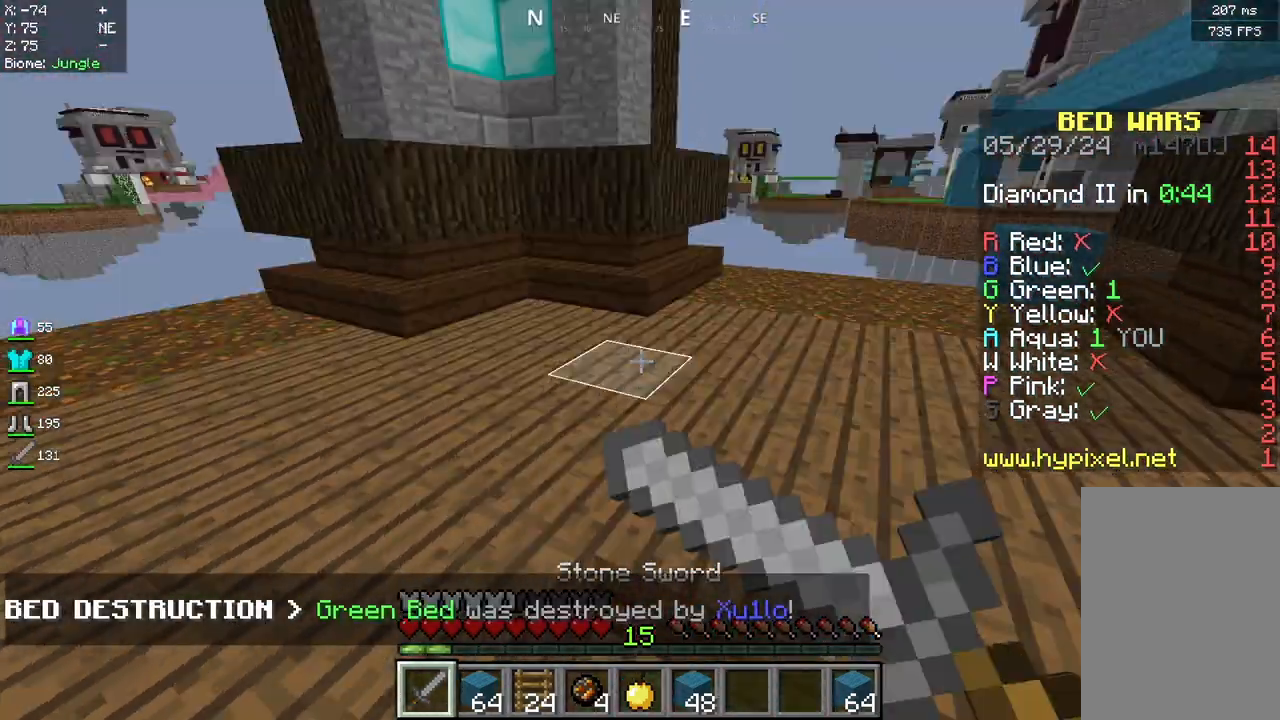
{"keys": [], "mouse": ["left", "right"], "events": []}
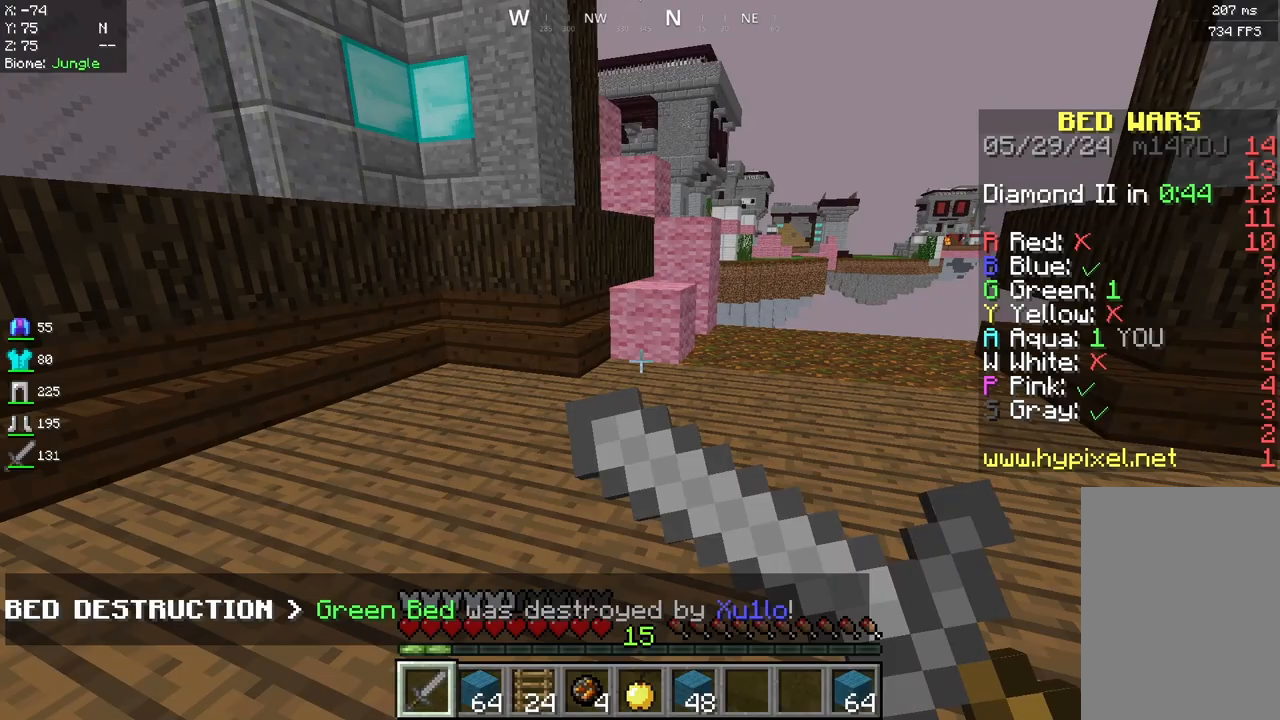
{"keys": ["d"], "mouse": ["left"], "events": [[333, "d", "down"], [458, "mouse_right", "up"]]}
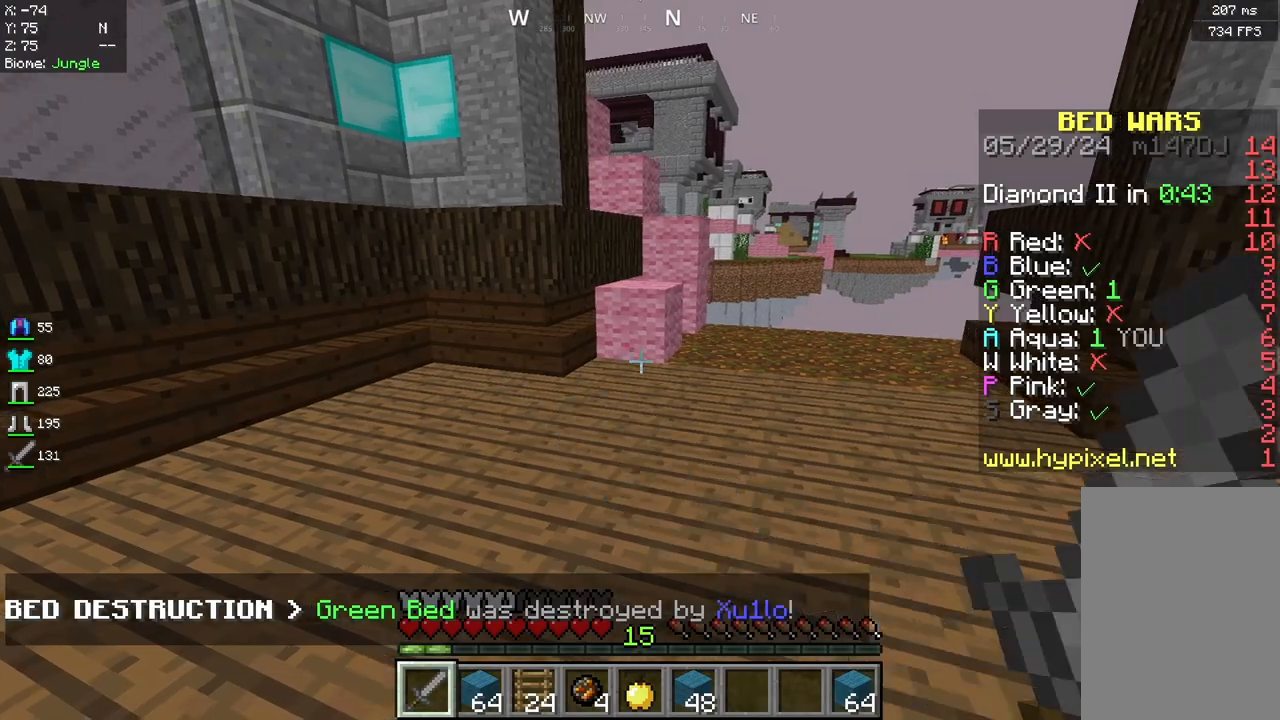
{"keys": ["a"], "mouse": ["left"], "events": [[250, "d", "up"], [292, "a", "down"]]}
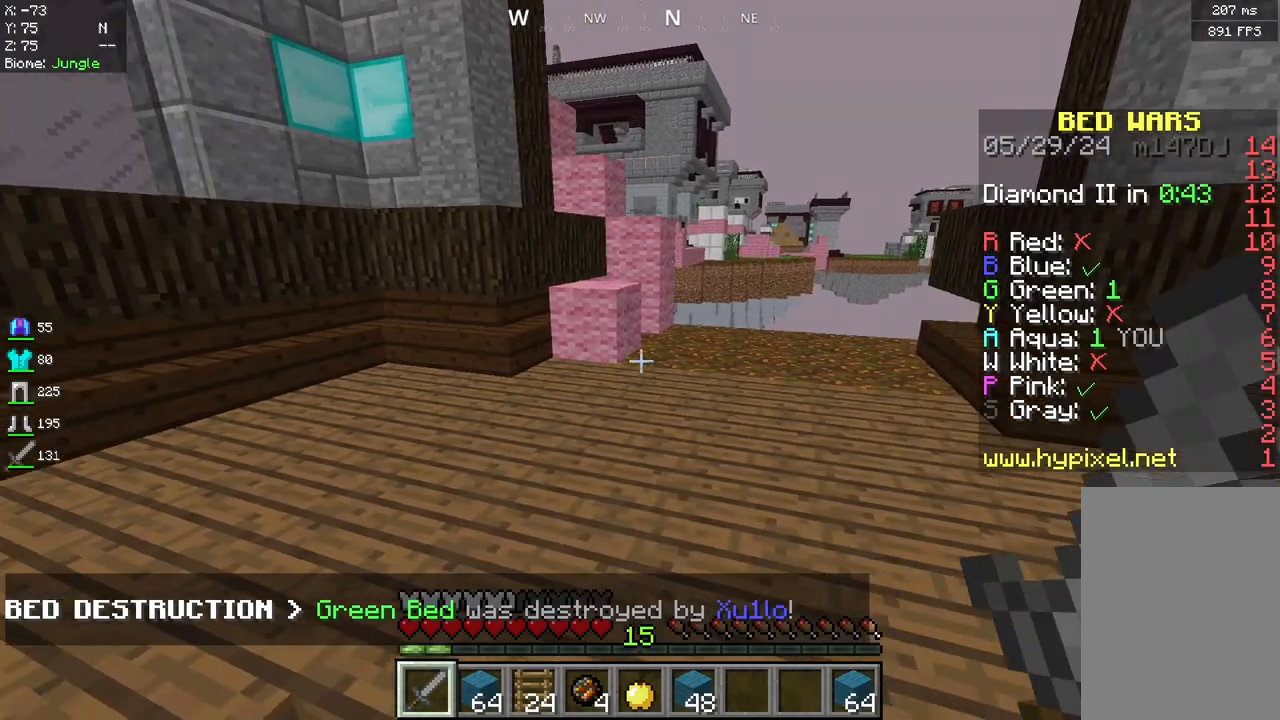
{"keys": ["d"], "mouse": ["left"], "events": [[333, "a", "up"], [333, "d", "down"]]}
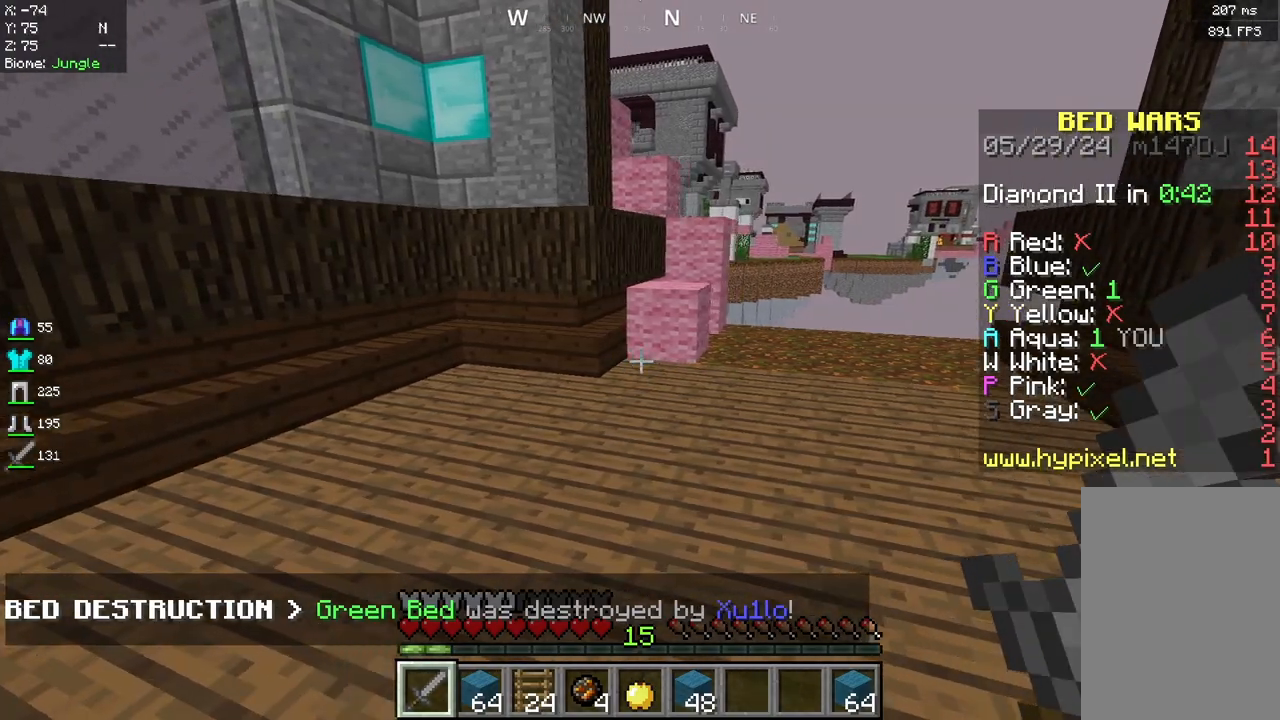
{"keys": ["d"], "mouse": ["left"], "events": []}
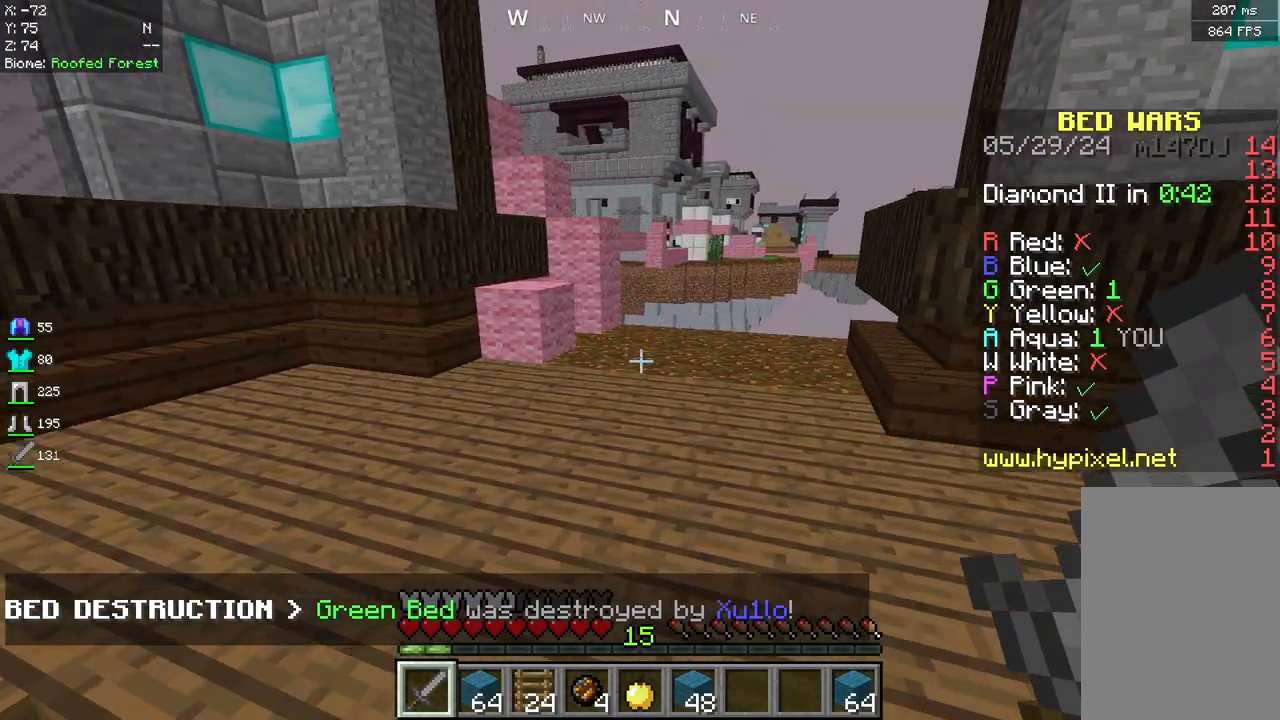
{"keys": ["a"], "mouse": [], "events": [[208, "a", "down"], [208, "d", "up"], [417, "mouse_left", "up"]]}
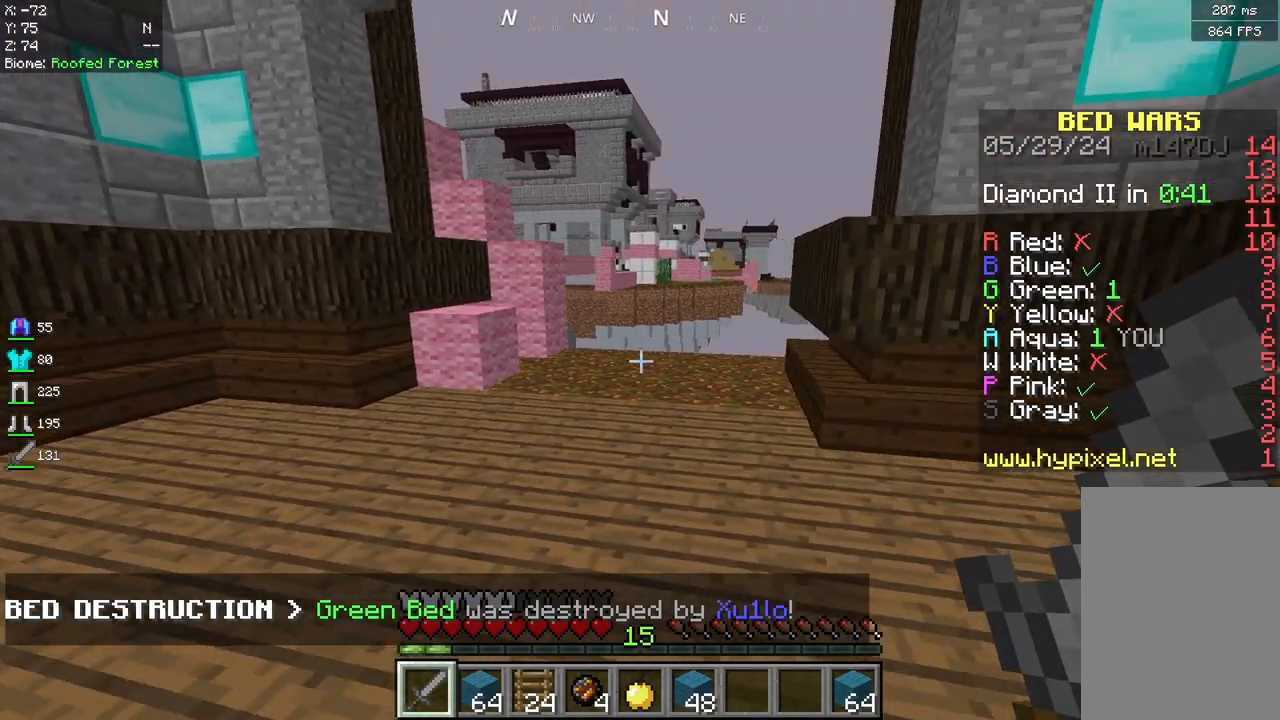
{"keys": ["a"], "mouse": [], "events": []}
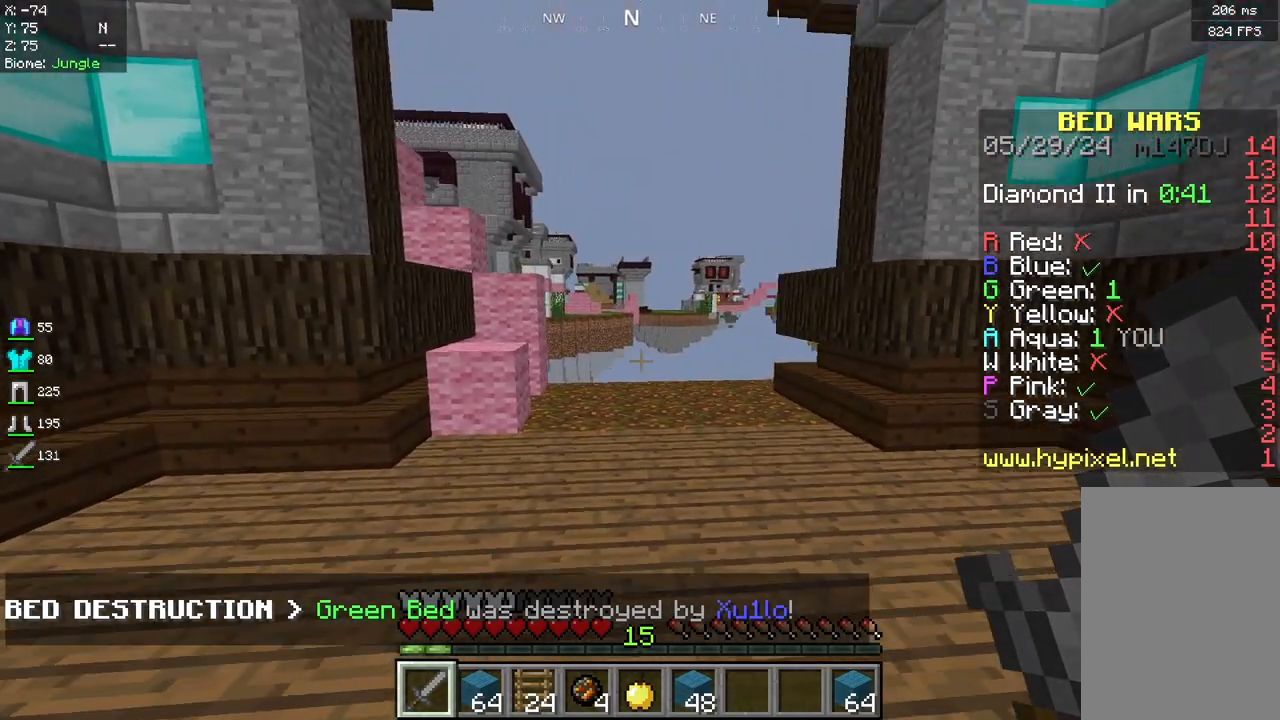
{"keys": ["d"], "mouse": [], "events": [[250, "d", "down"], [292, "a", "up"]]}
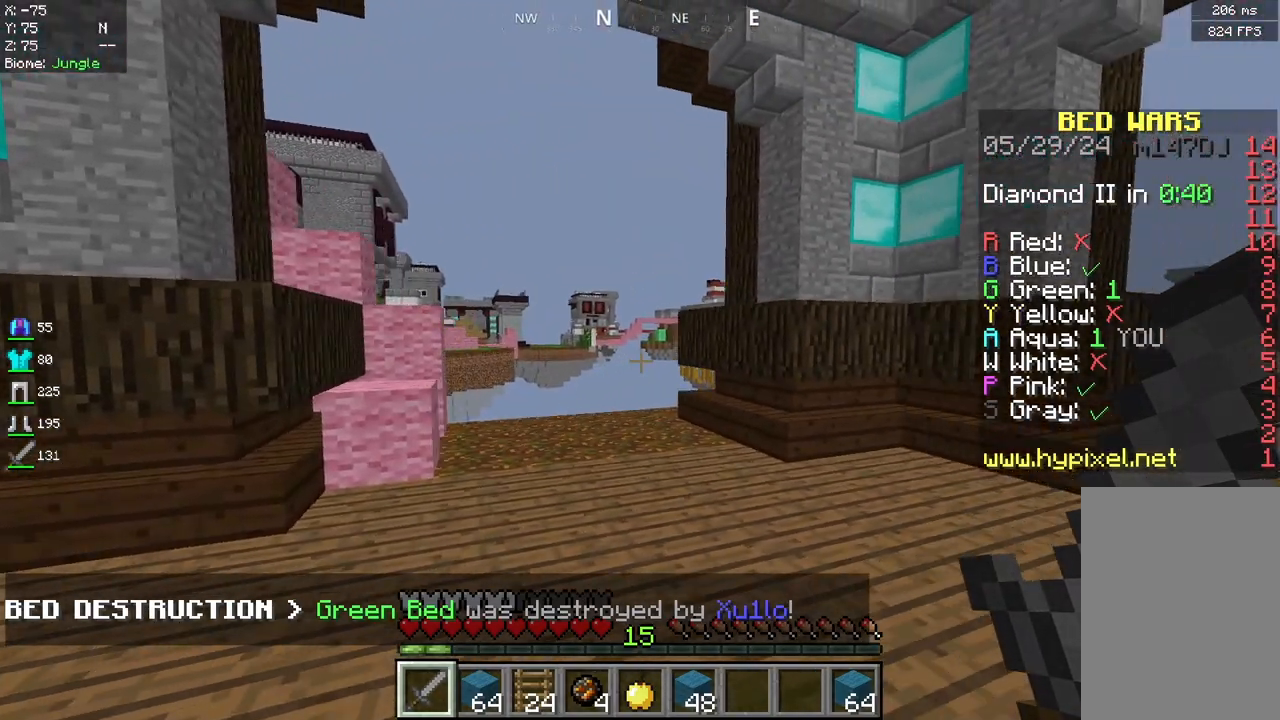
{"keys": [], "mouse": [], "events": [[333, "d", "up"]]}
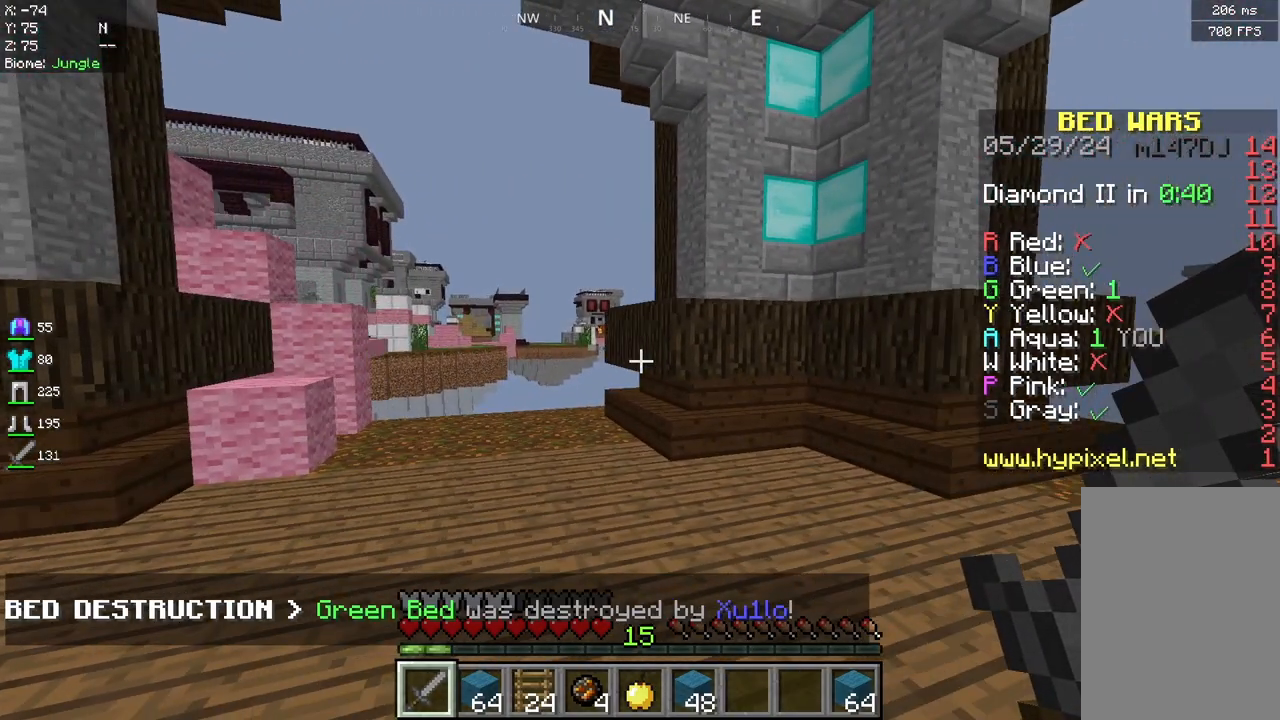
{"keys": ["a"], "mouse": [], "events": [[83, "a", "down"]]}
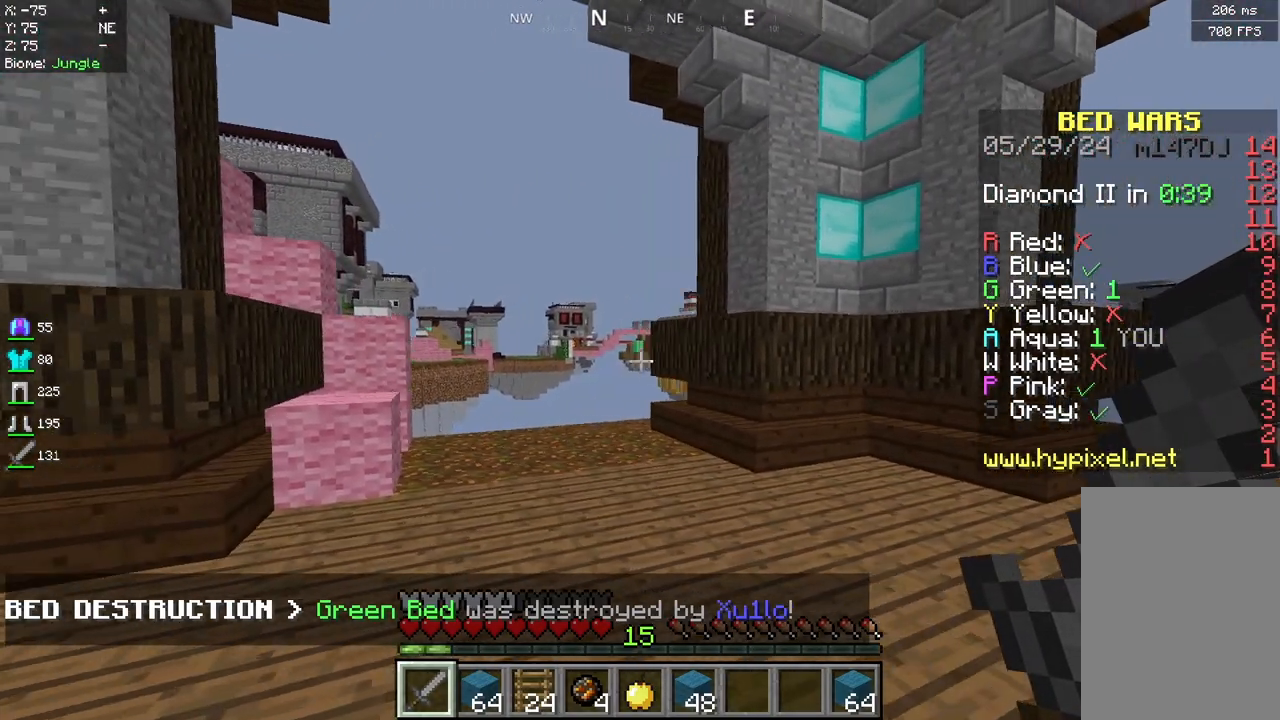
{"keys": ["d"], "mouse": [], "events": [[167, "d", "down"], [333, "a", "up"]]}
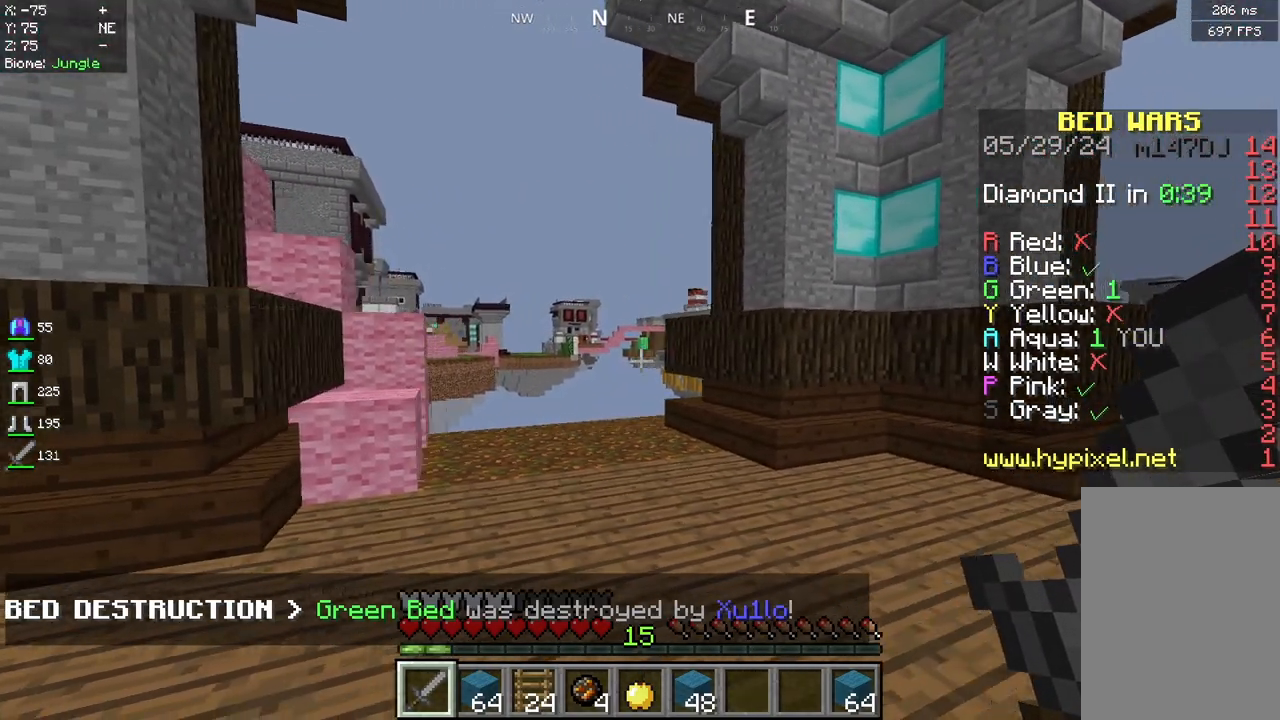
{"keys": [], "mouse": [], "events": [[375, "d", "up"]]}
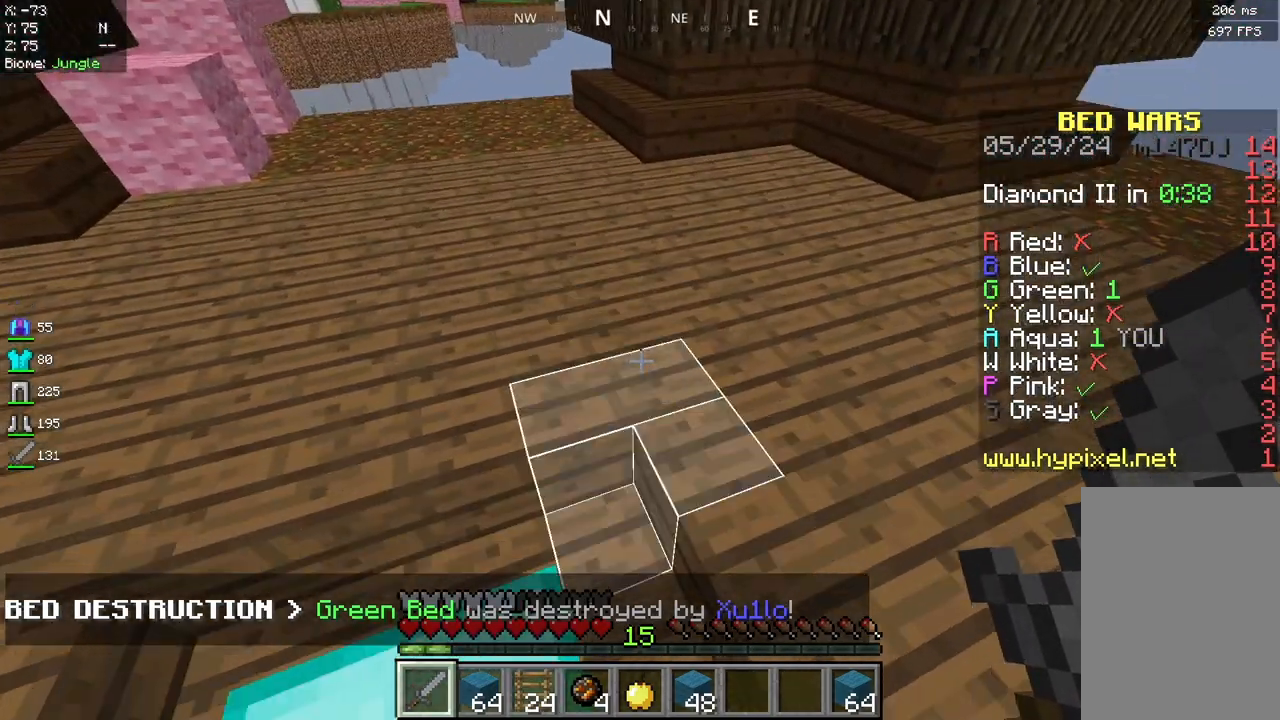
{"keys": [], "mouse": [], "events": []}